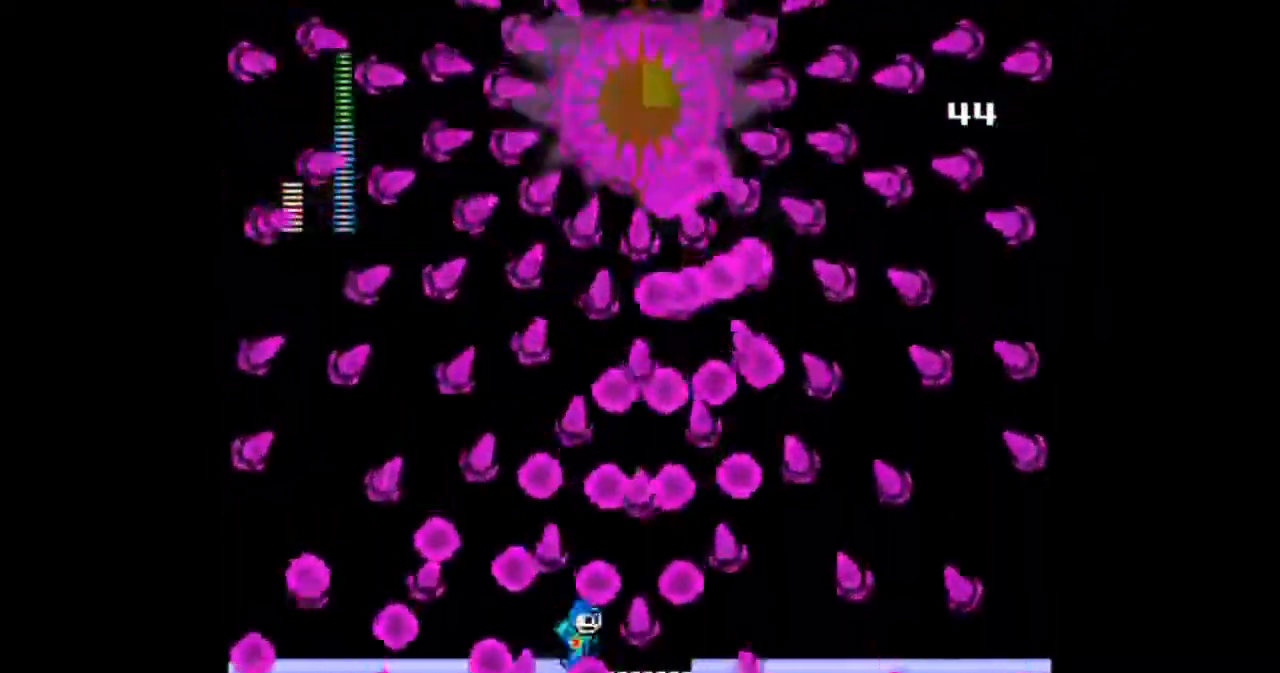
Gameplay with a controller; each line is a JSON object with the inputs held at the frame after it. "events" lists button and stick changes between this image and that frame as [ms after this image, input, new state], when the widget could be followed in between. Not read: L3 R3.
{"buttons": [], "events": [[167, "DPAD_RIGHT", "up"]]}
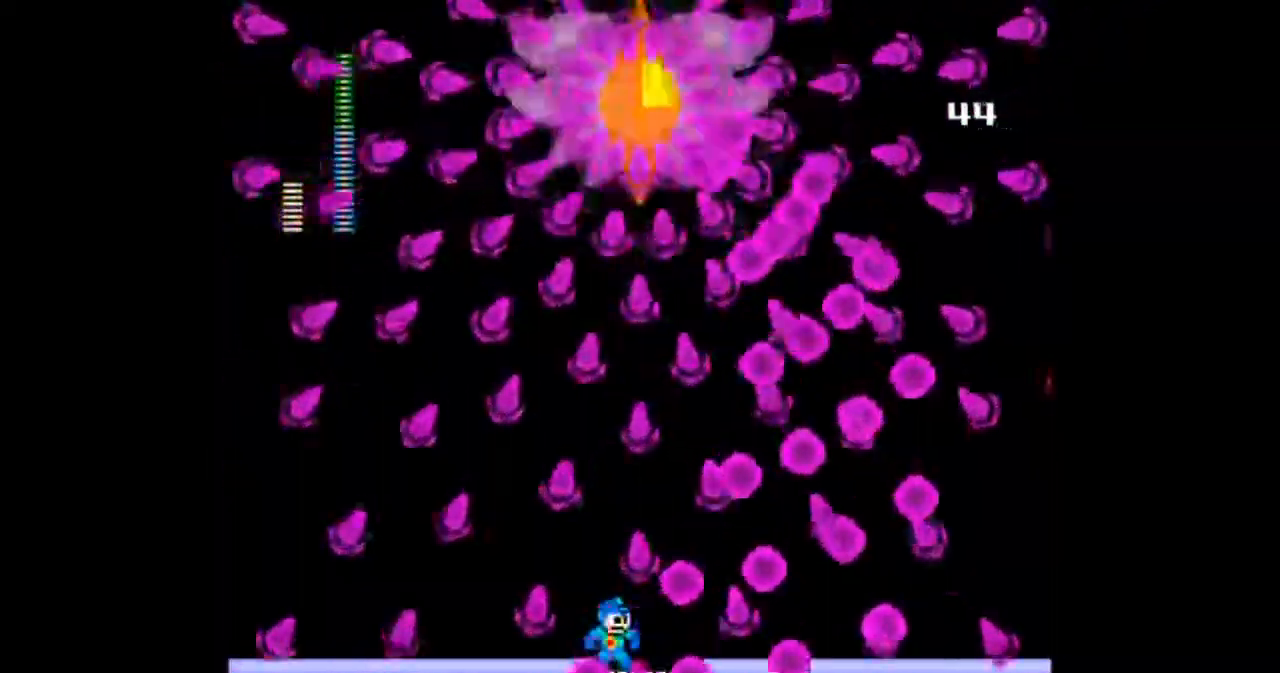
{"buttons": ["DPAD_LEFT"], "events": [[33, "DPAD_LEFT", "down"], [133, "DPAD_LEFT", "up"], [467, "DPAD_LEFT", "down"]]}
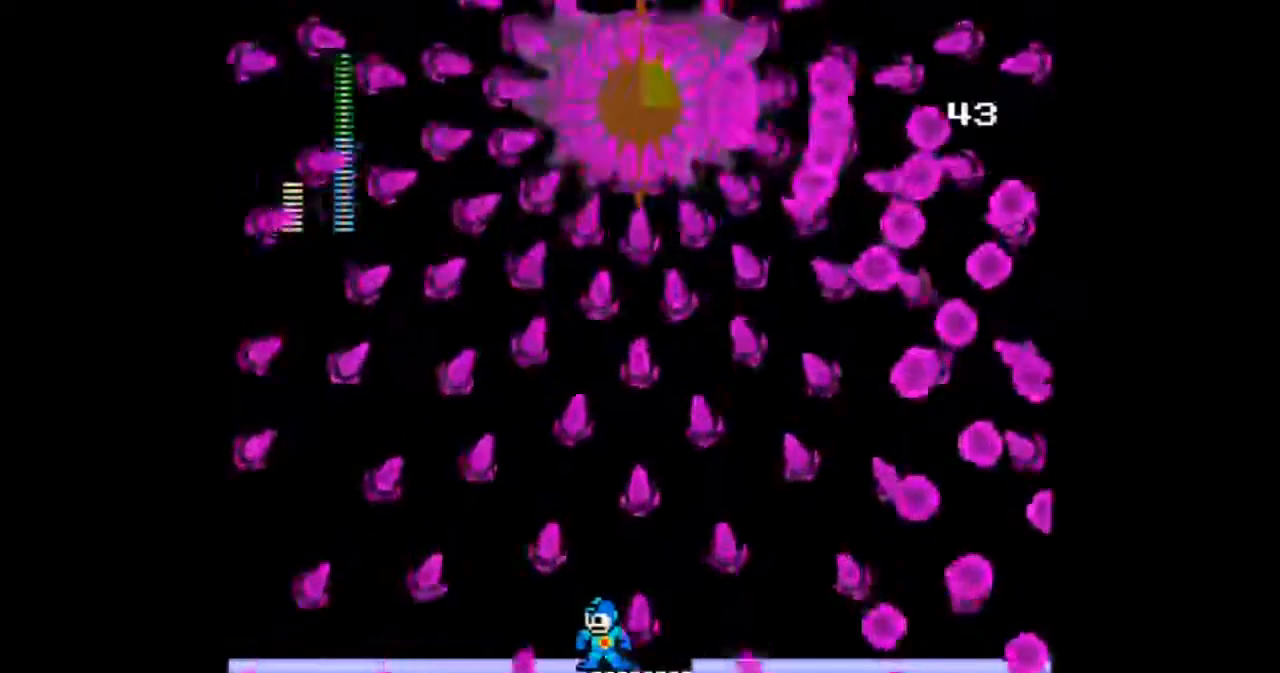
{"buttons": [], "events": [[167, "DPAD_LEFT", "up"]]}
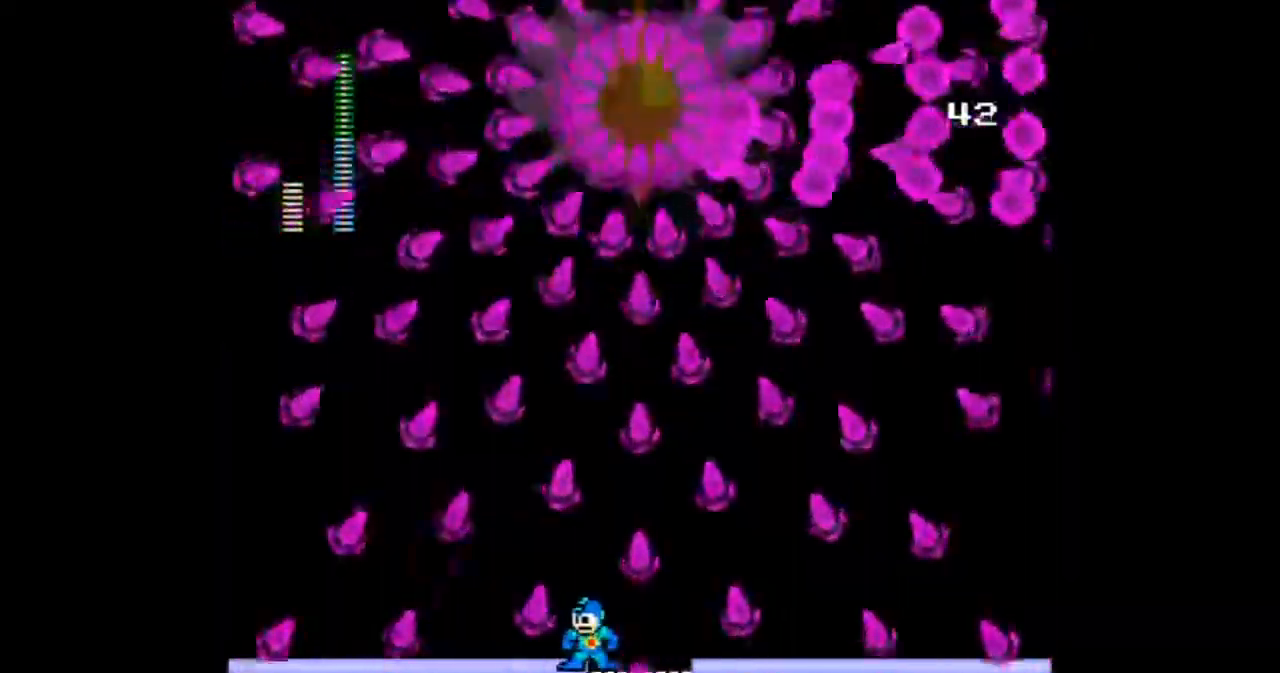
{"buttons": ["DPAD_RIGHT"], "events": [[467, "DPAD_RIGHT", "down"]]}
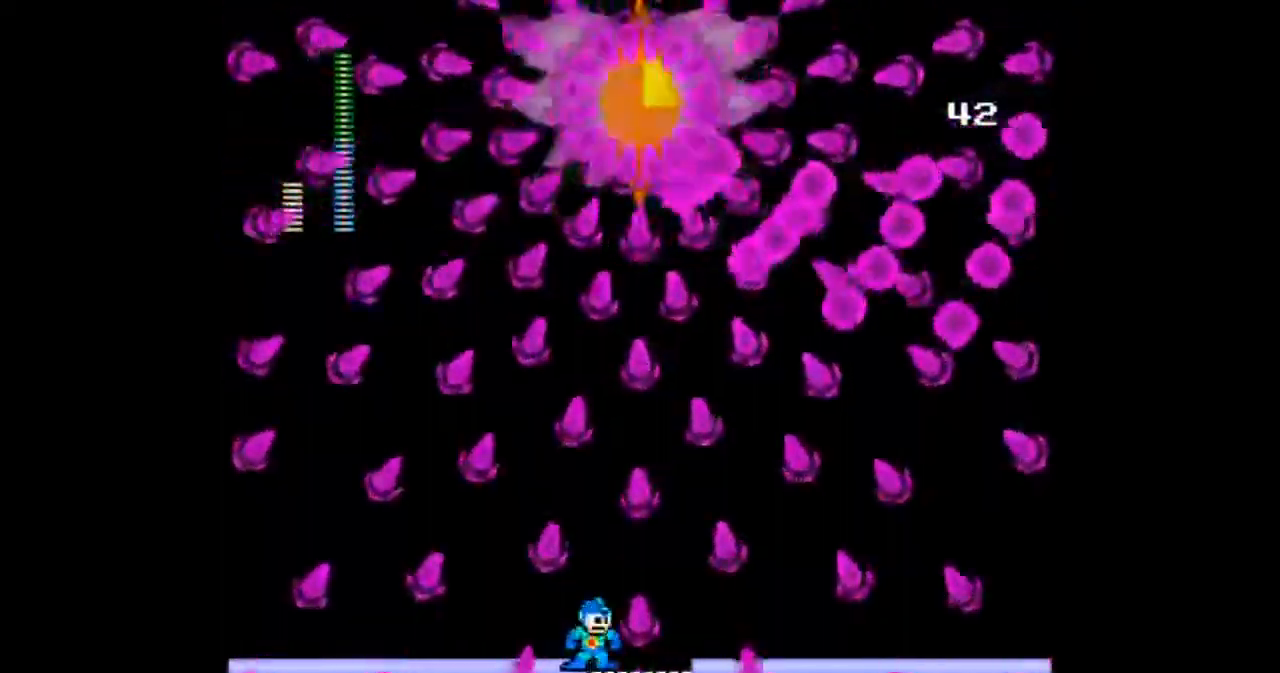
{"buttons": ["DPAD_RIGHT"], "events": [[67, "DPAD_RIGHT", "up"], [367, "DPAD_RIGHT", "down"]]}
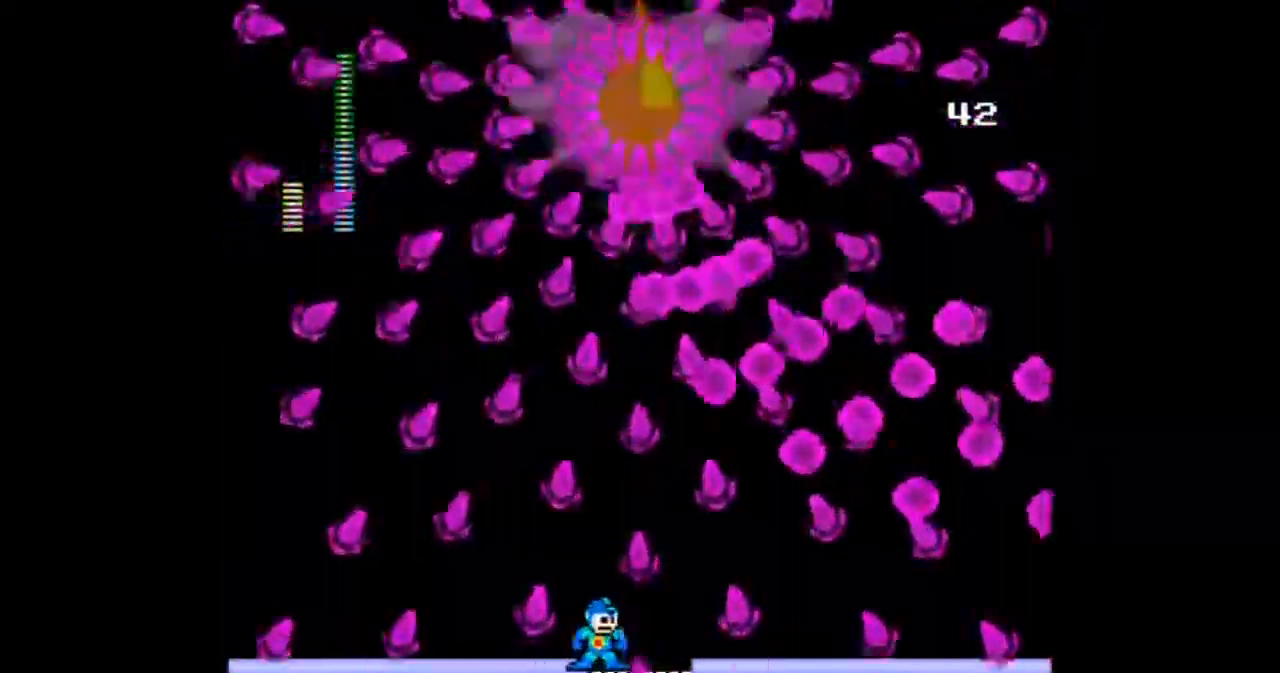
{"buttons": [], "events": [[33, "DPAD_RIGHT", "up"], [300, "DPAD_RIGHT", "down"], [400, "DPAD_RIGHT", "up"]]}
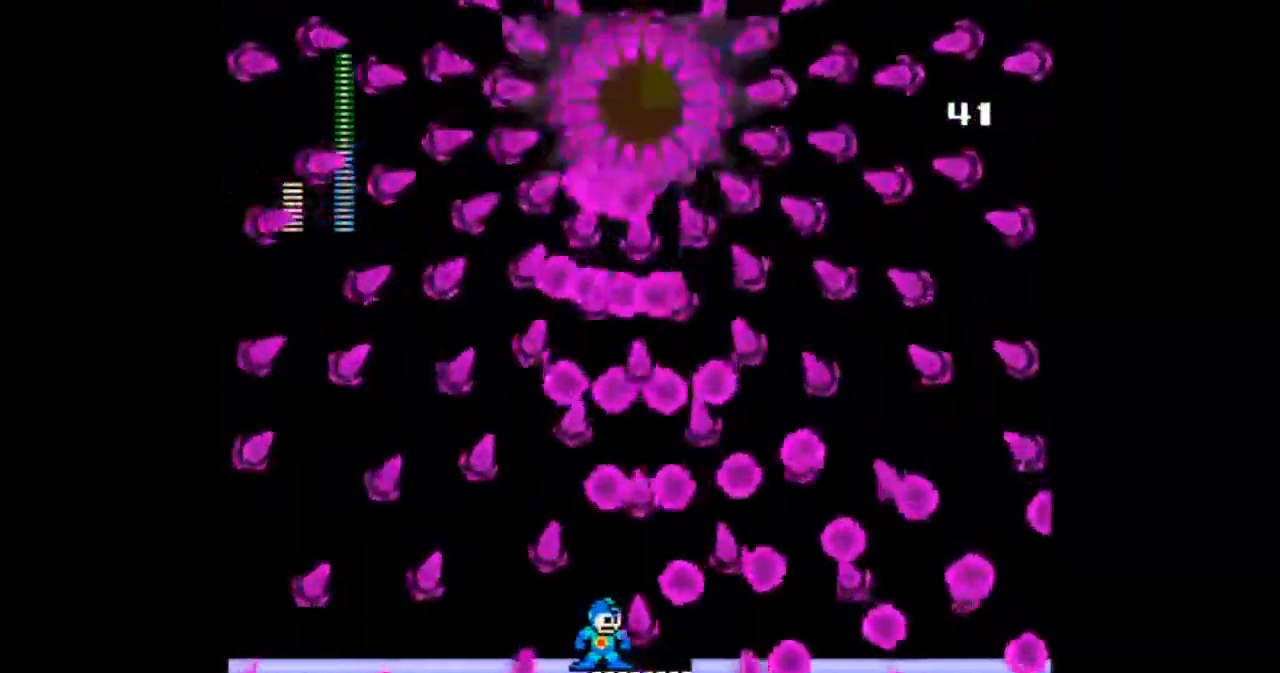
{"buttons": [], "events": [[201, "DPAD_LEFT", "down"], [334, "DPAD_LEFT", "up"]]}
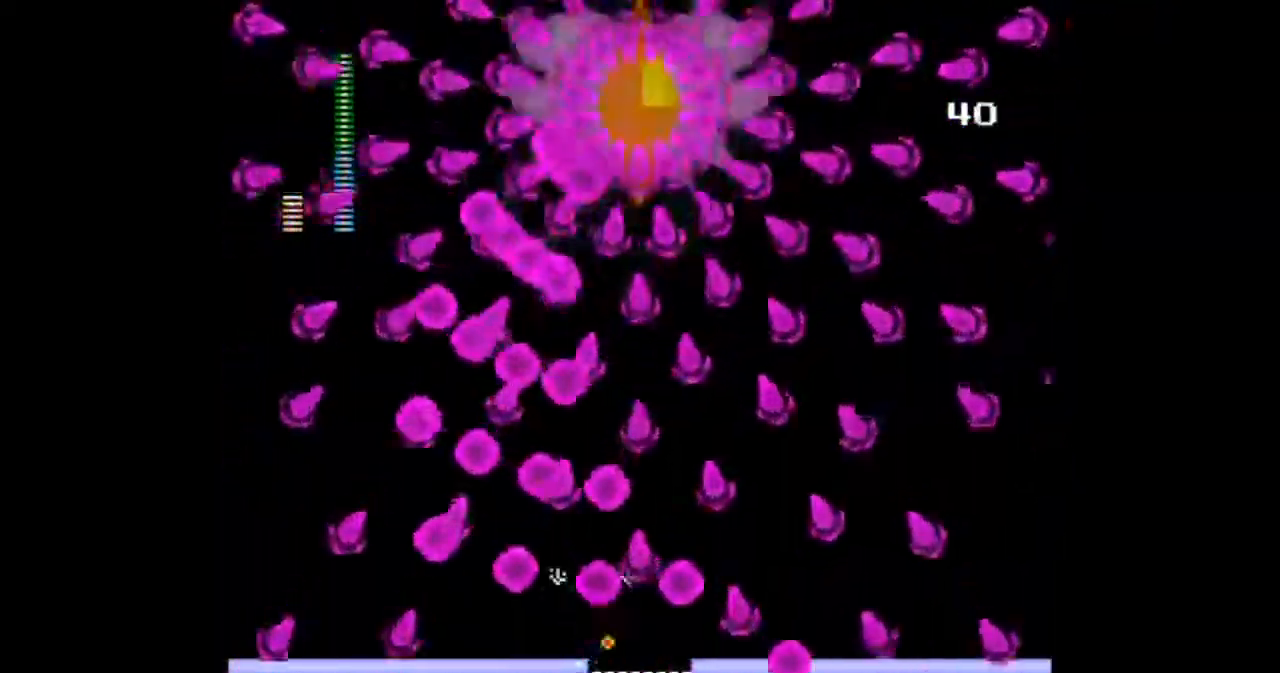
{"buttons": [], "events": []}